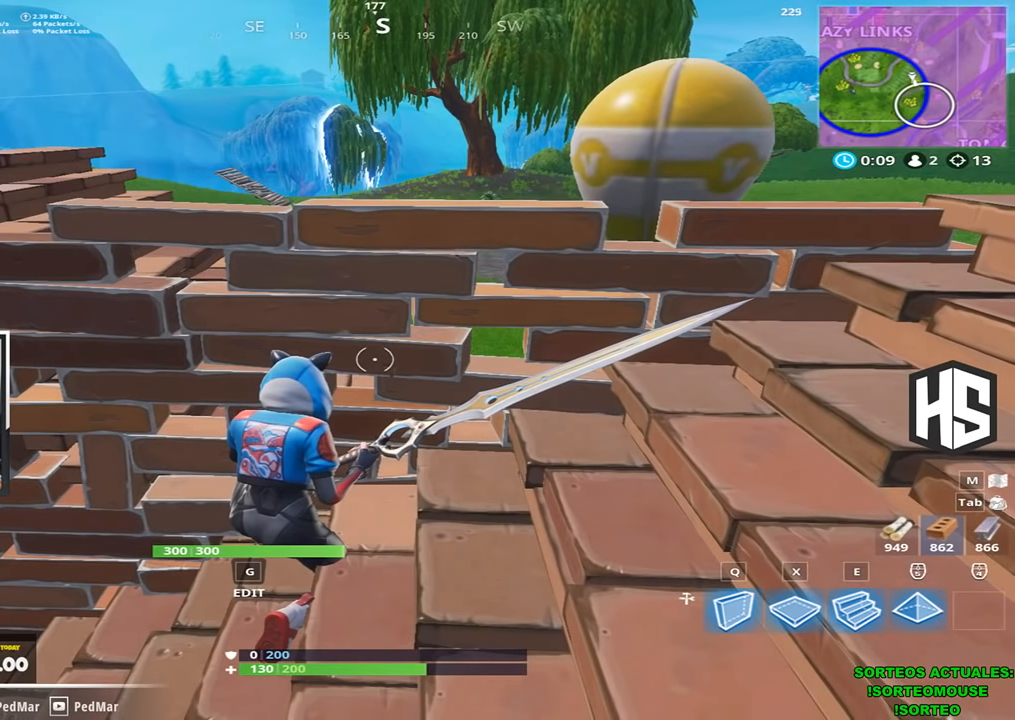
Gameplay with keyboard; each line is a JSON object with the keys held at the frame after it. "events" lists presses ("down") and releases ("up") of "1", "2", "3", "4", "5", "a", "b", "c", "ctrl", "d", "e", "f", "g", "q", "r", "s", "shift", "space", "t", "tab", "v", "w", "x" and "z" between this image and that frame as [ms after this image, input, new state], when the widget could be followed in between. No other keys are recorded. Mouse input is not recorded.
{"keys": [], "events": []}
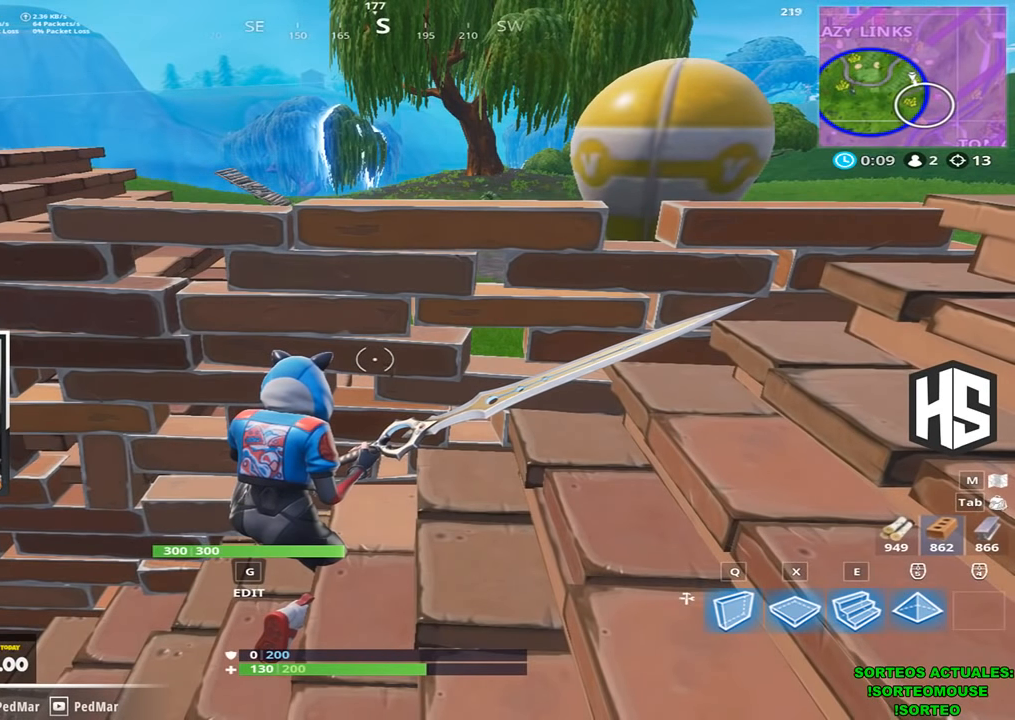
{"keys": [], "events": []}
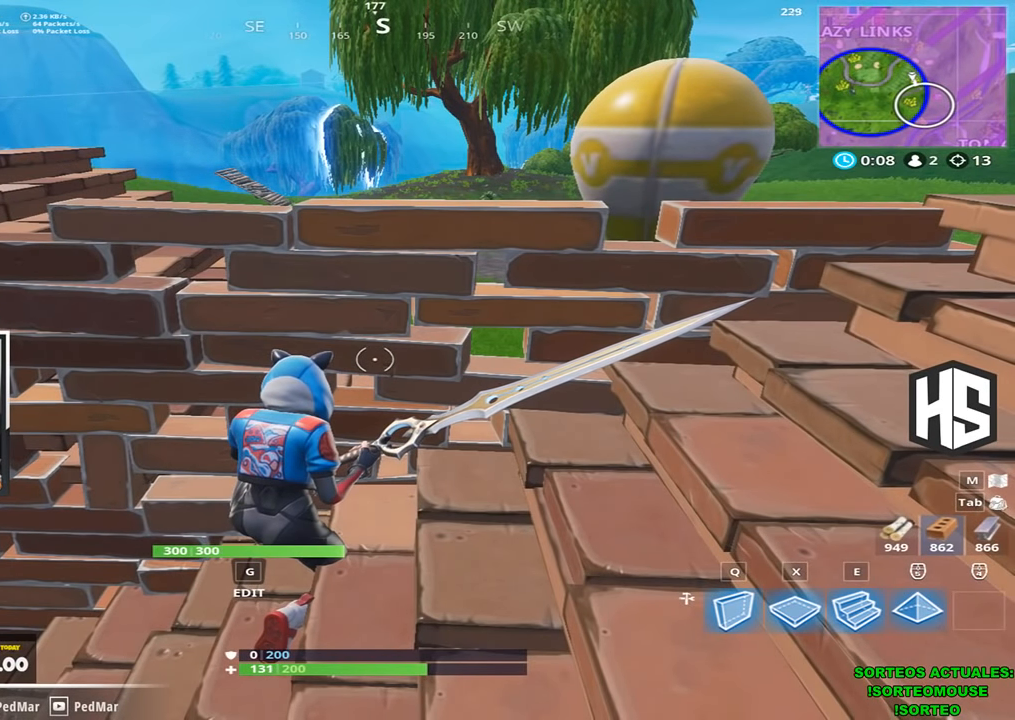
{"keys": [], "events": []}
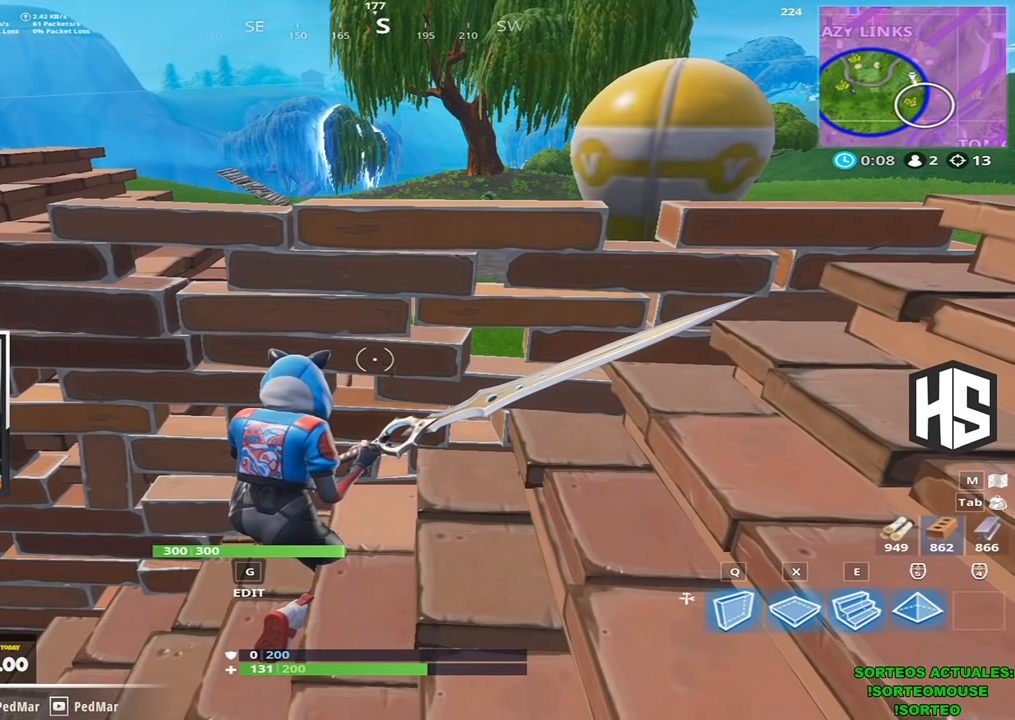
{"keys": [], "events": []}
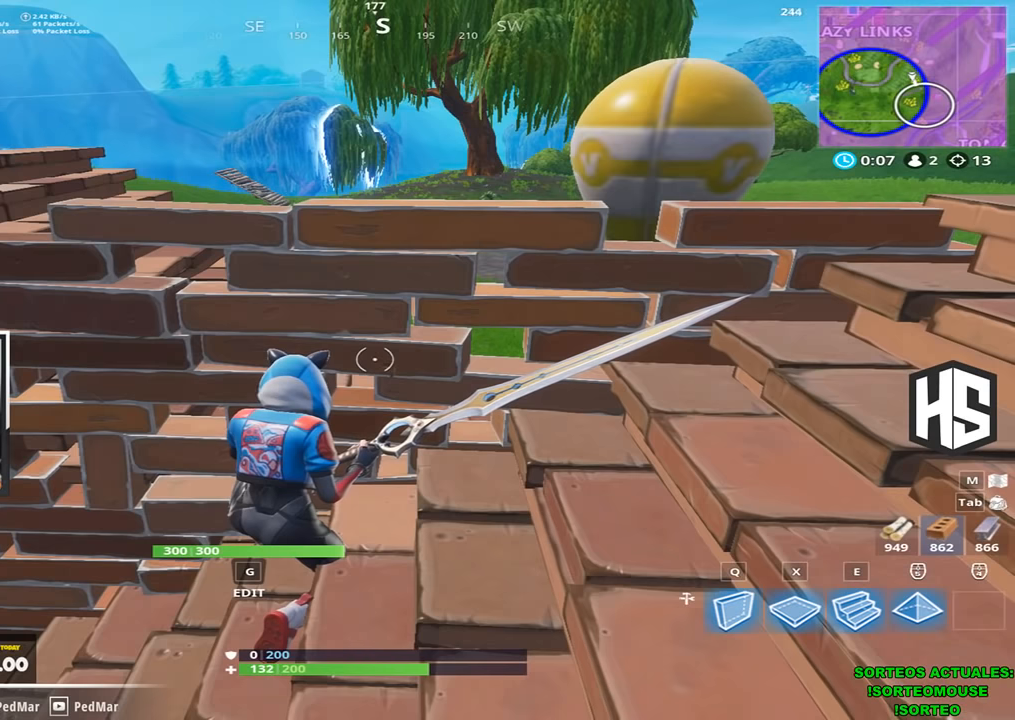
{"keys": [], "events": []}
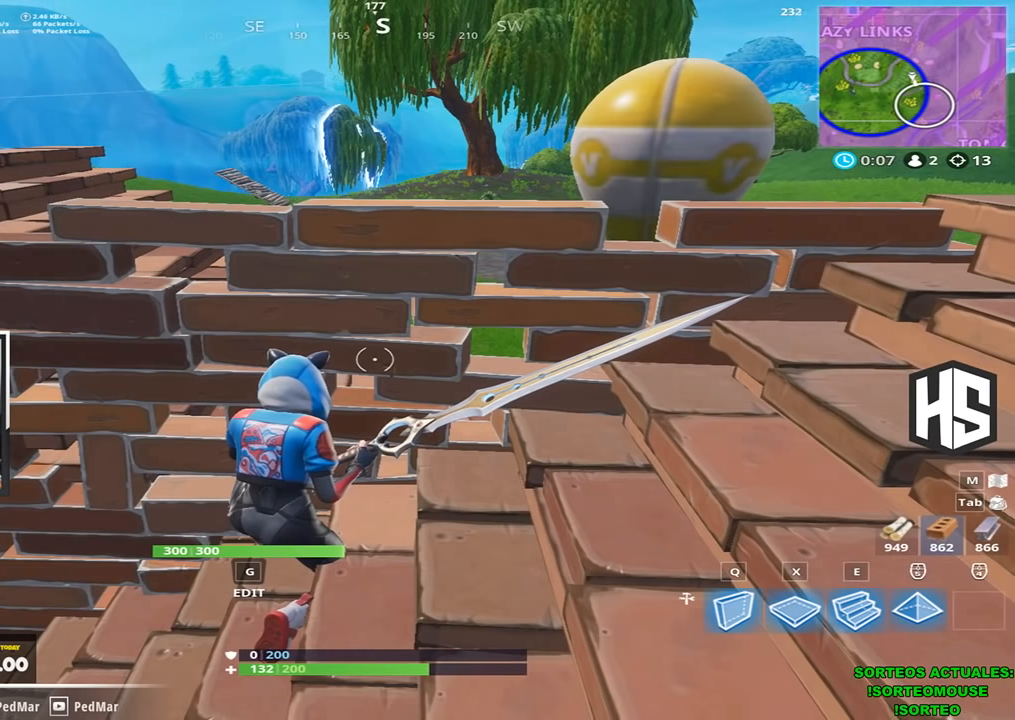
{"keys": [], "events": []}
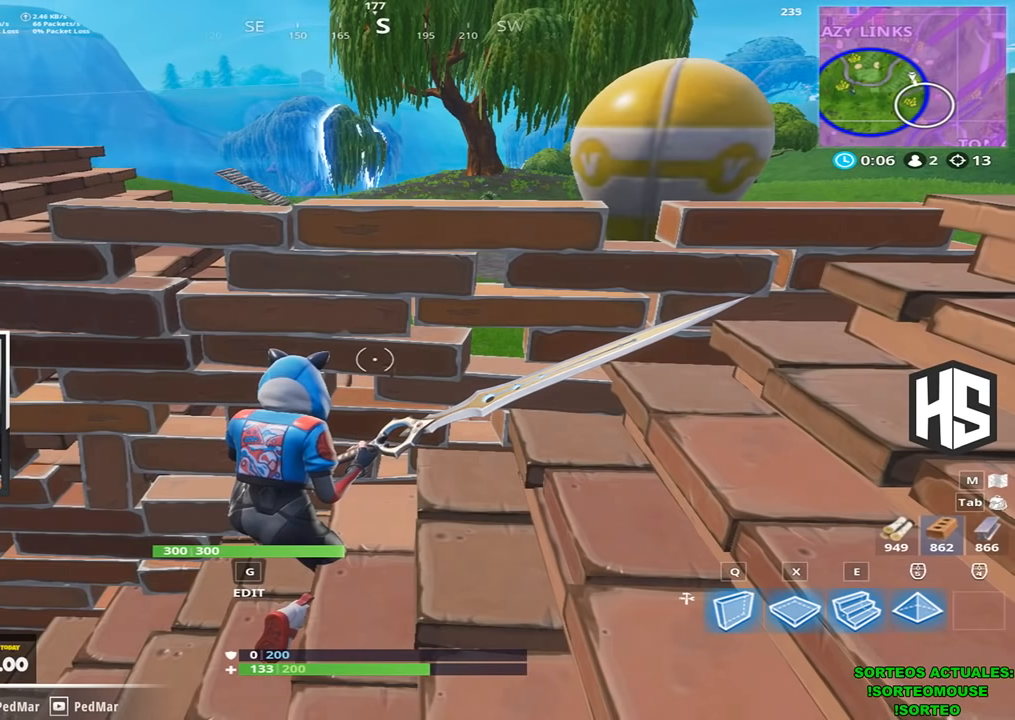
{"keys": [], "events": []}
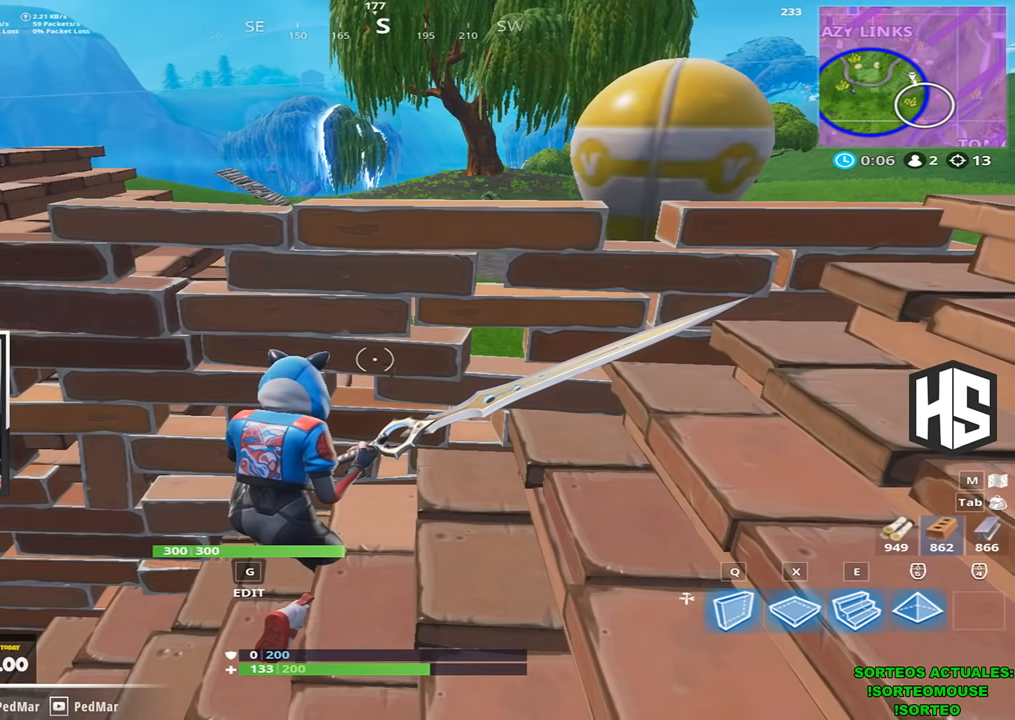
{"keys": [], "events": []}
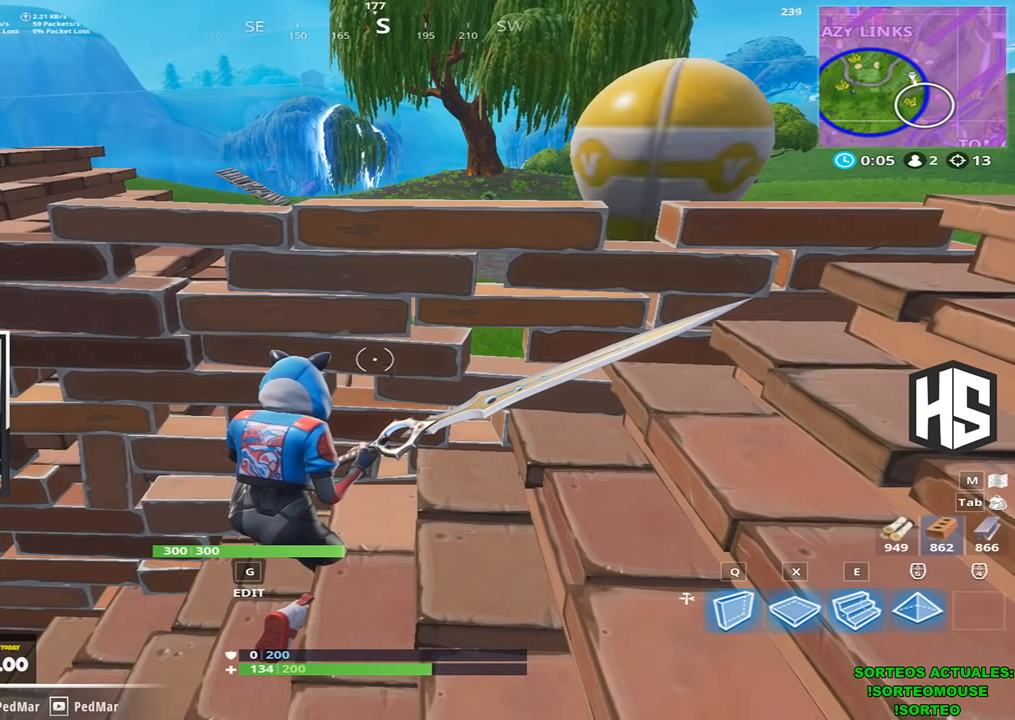
{"keys": ["d"], "events": [[300, "d", "down"]]}
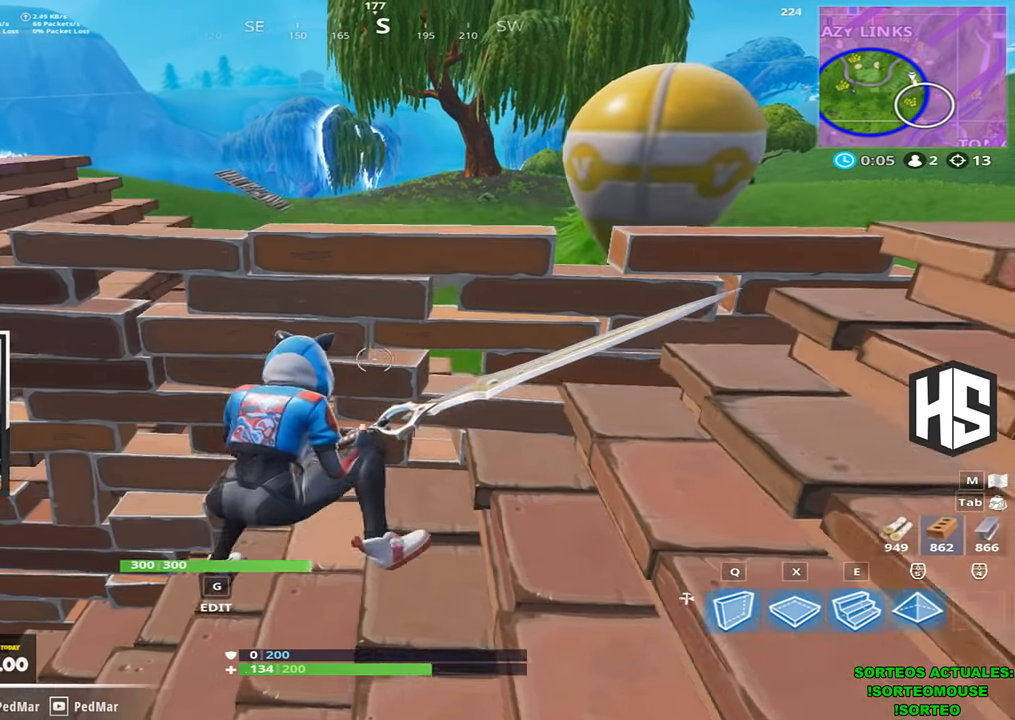
{"keys": ["d", "s"], "events": [[467, "s", "down"]]}
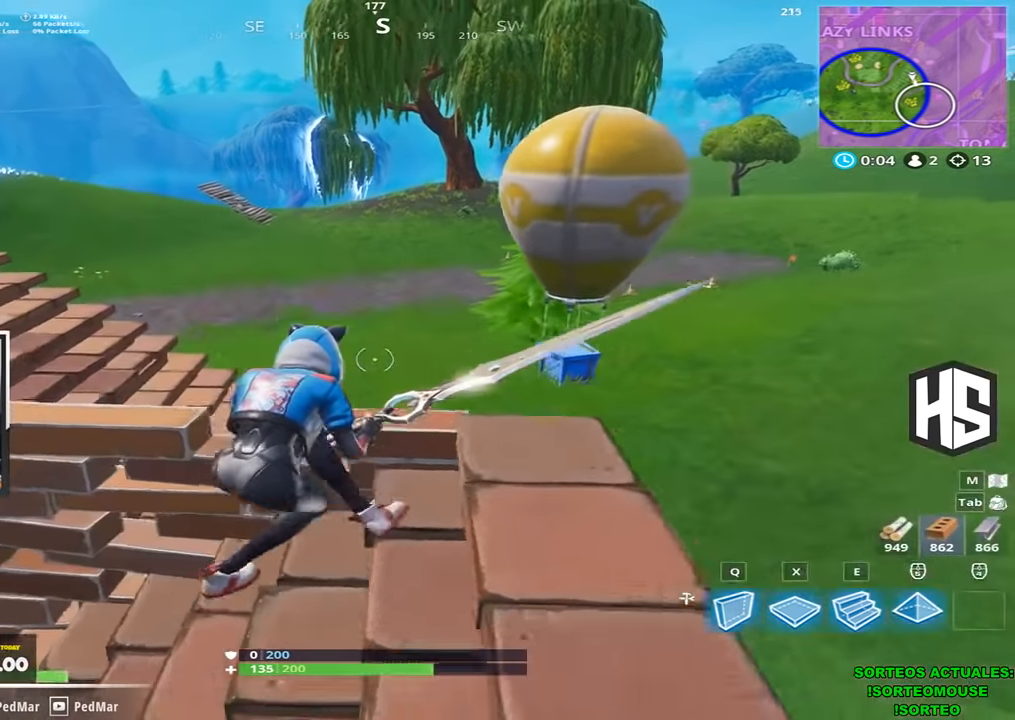
{"keys": ["a", "shift", "w"], "events": [[67, "d", "up"], [134, "a", "down"], [200, "s", "up"], [300, "w", "down"], [400, "shift", "down"]]}
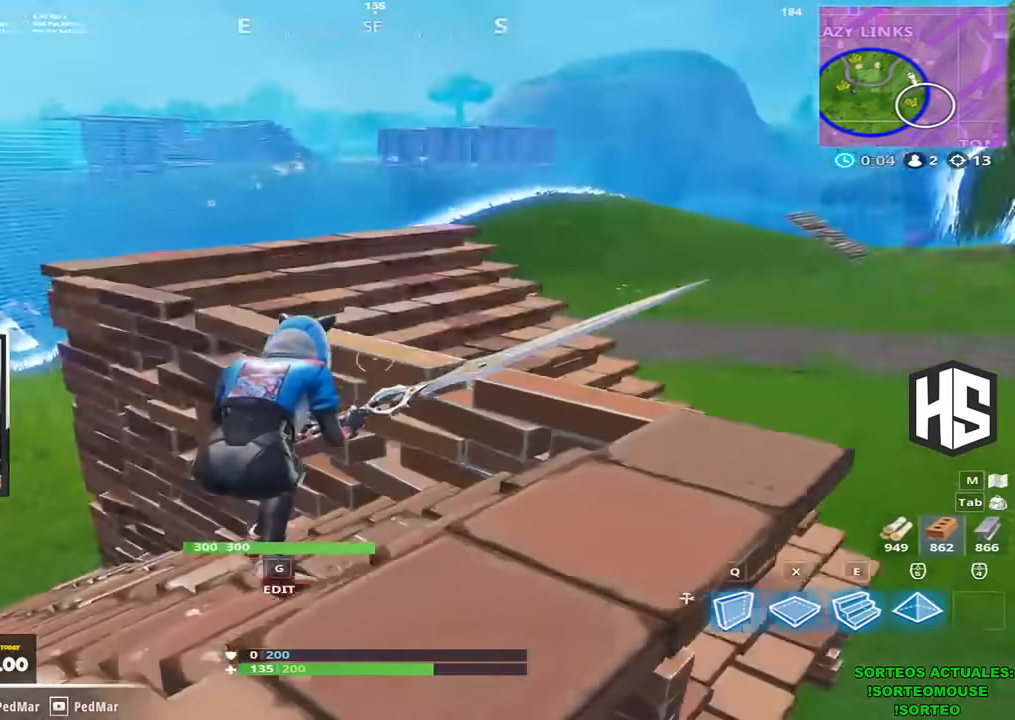
{"keys": ["d", "shift"], "events": [[100, "a", "up"], [167, "d", "down"], [267, "w", "up"]]}
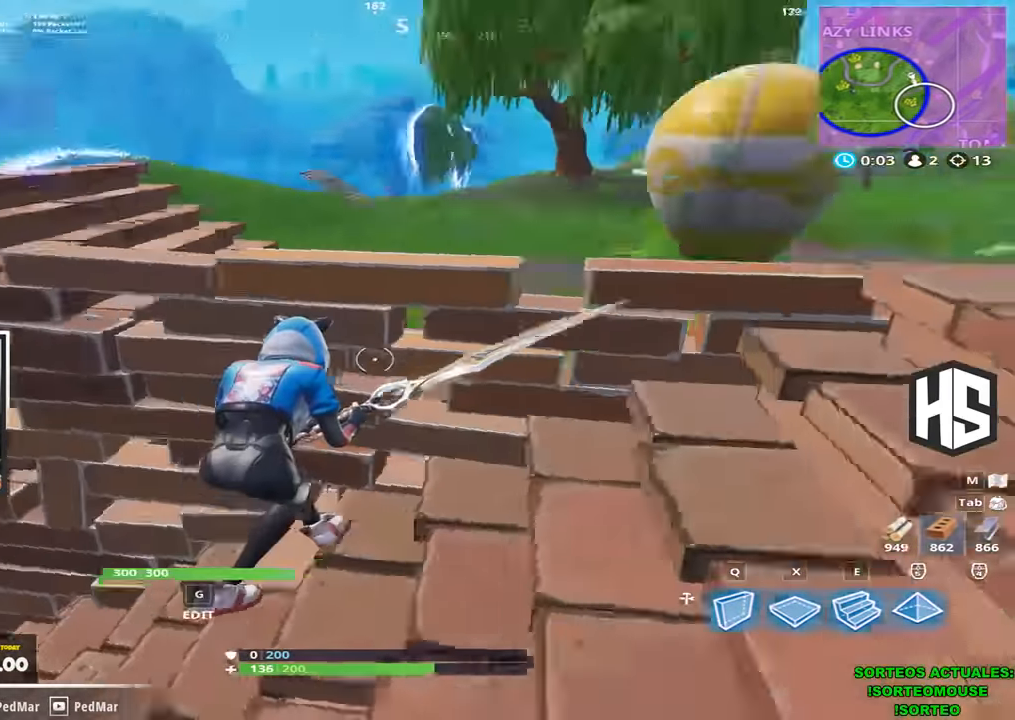
{"keys": ["d", "shift"], "events": []}
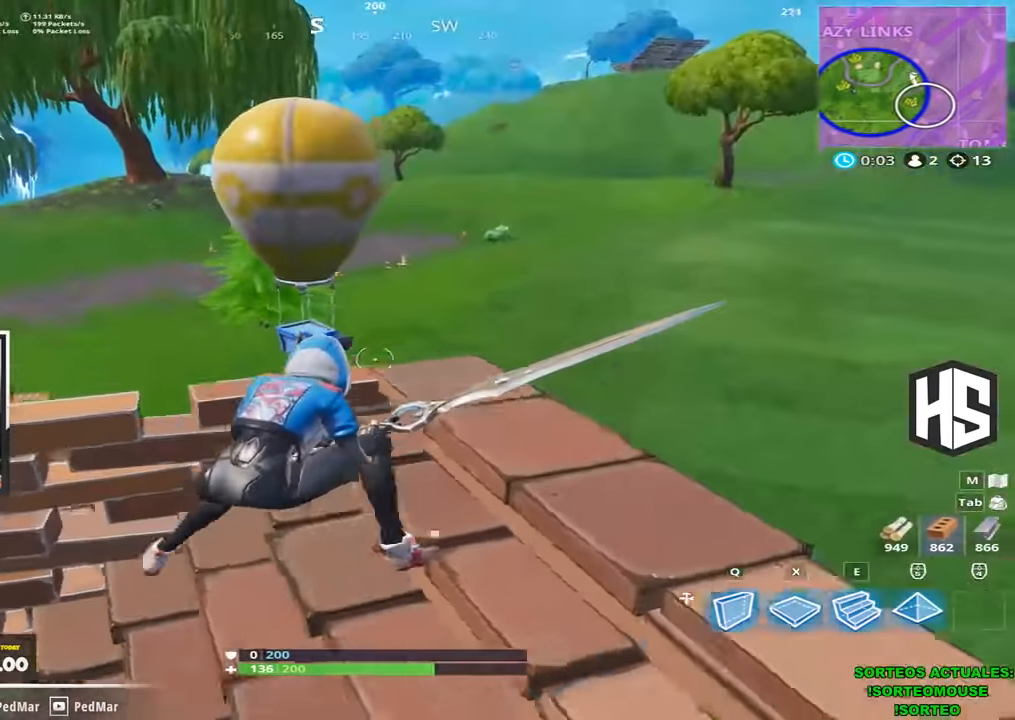
{"keys": ["a", "shift"], "events": [[67, "a", "down"], [100, "d", "up"]]}
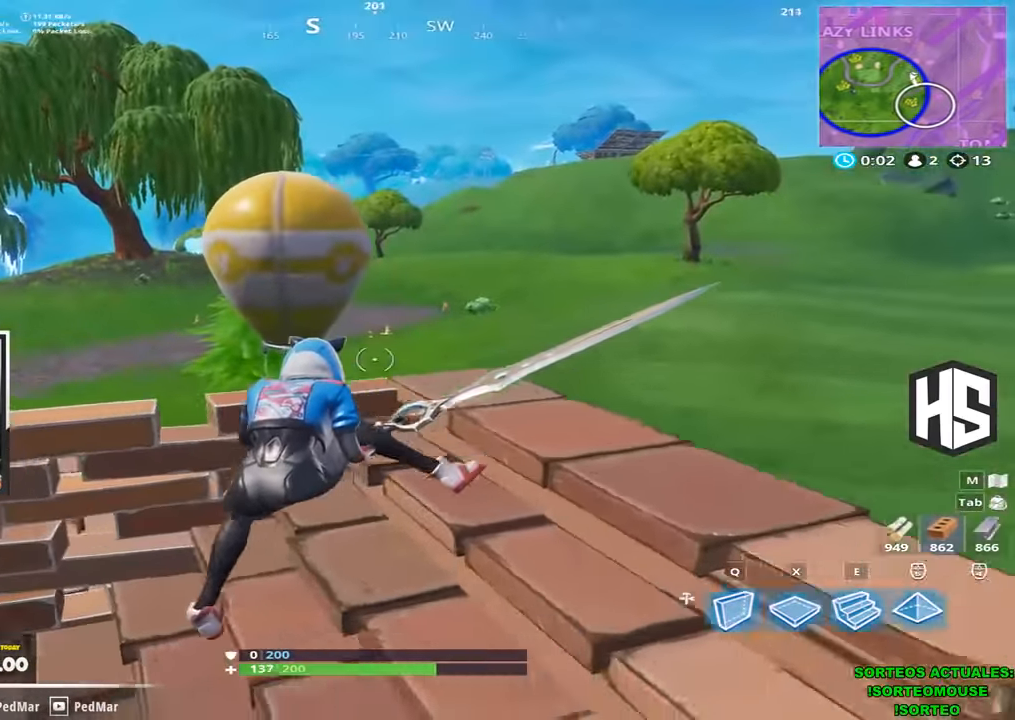
{"keys": ["d", "shift"], "events": [[400, "a", "up"], [400, "d", "down"]]}
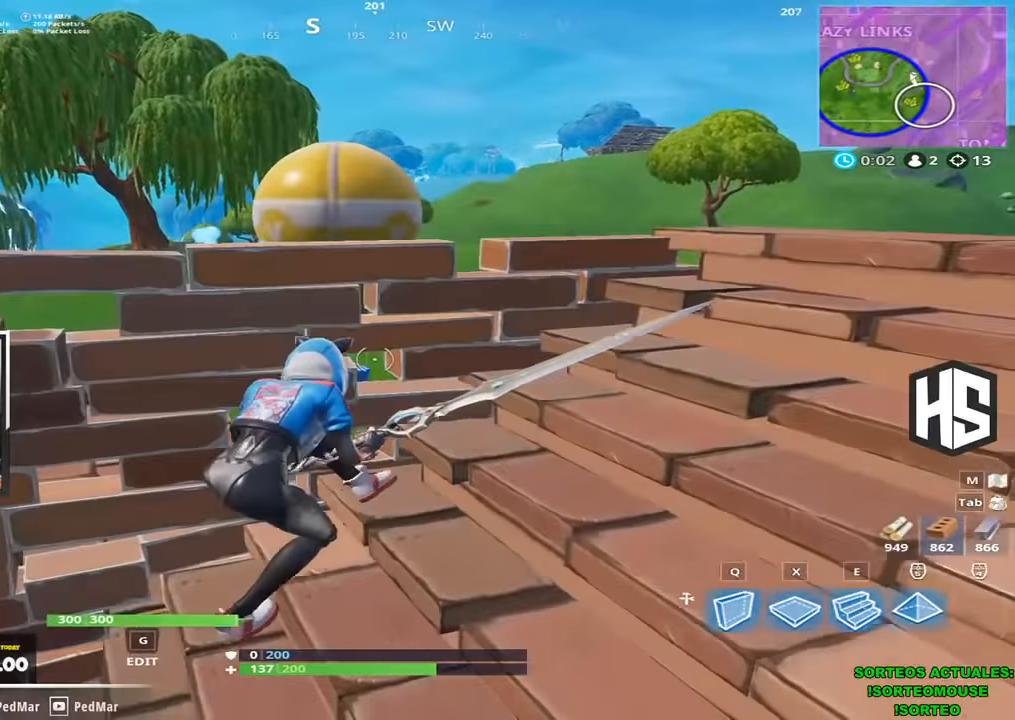
{"keys": ["d", "shift"], "events": []}
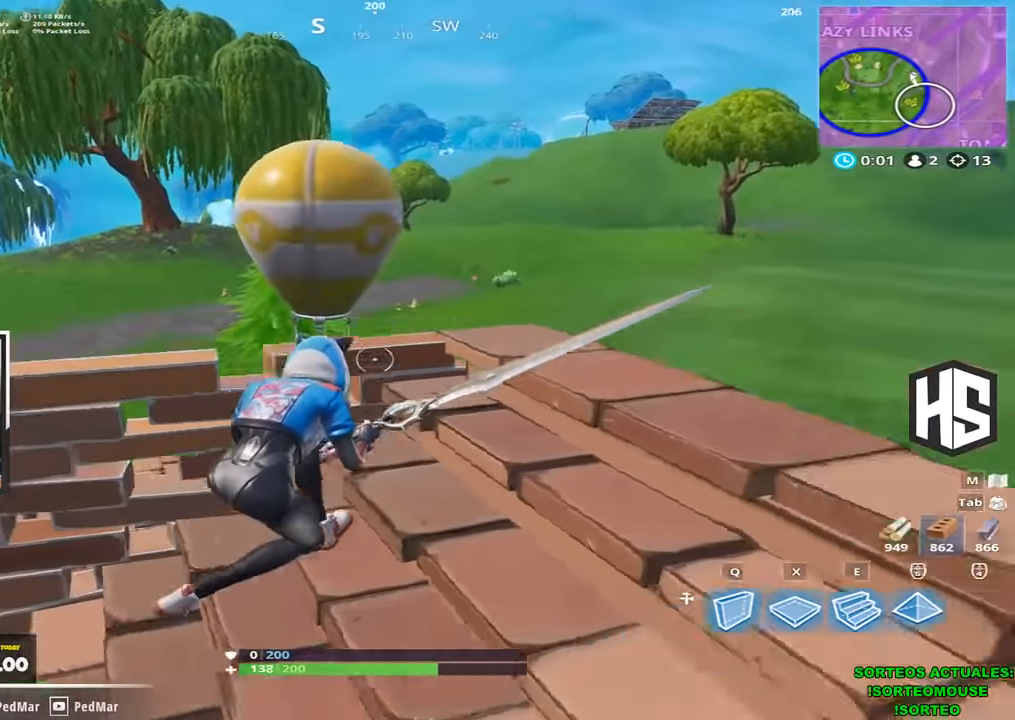
{"keys": ["shift", "space", "w"], "events": [[200, "w", "down"], [500, "d", "up"], [500, "space", "down"]]}
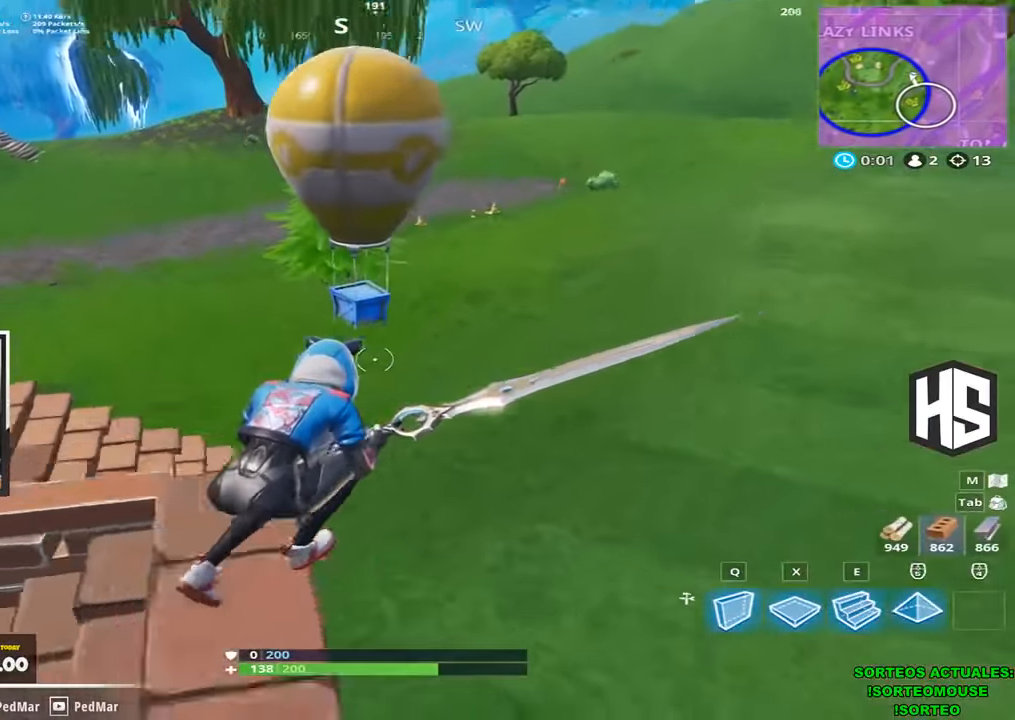
{"keys": ["shift", "w"], "events": [[100, "space", "up"]]}
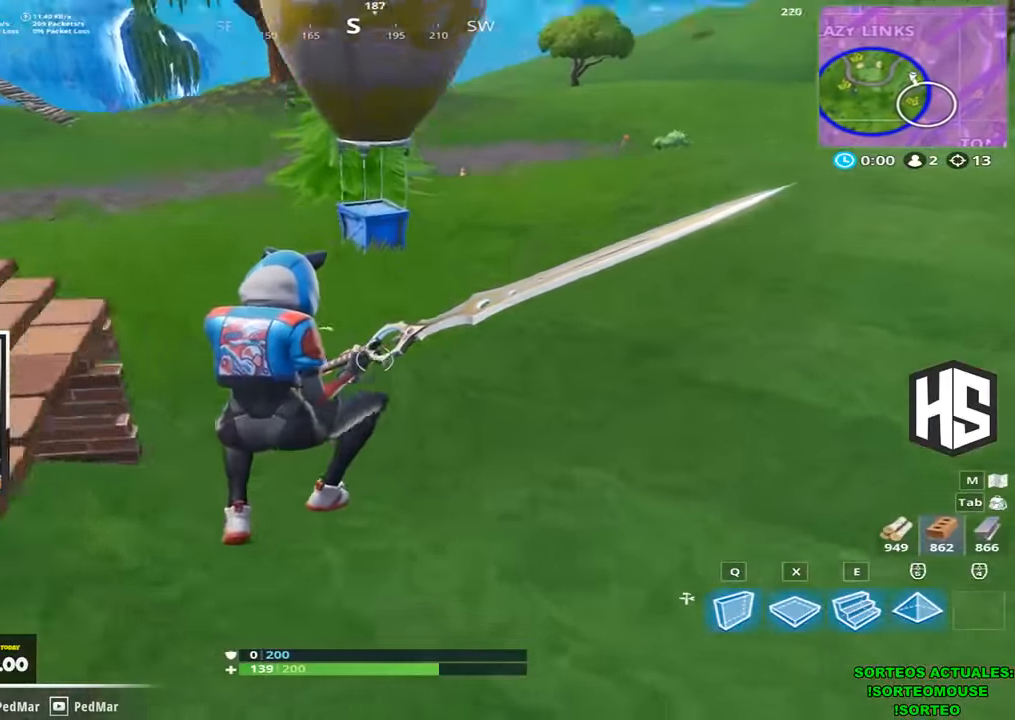
{"keys": ["d", "shift", "w"], "events": [[200, "d", "down"]]}
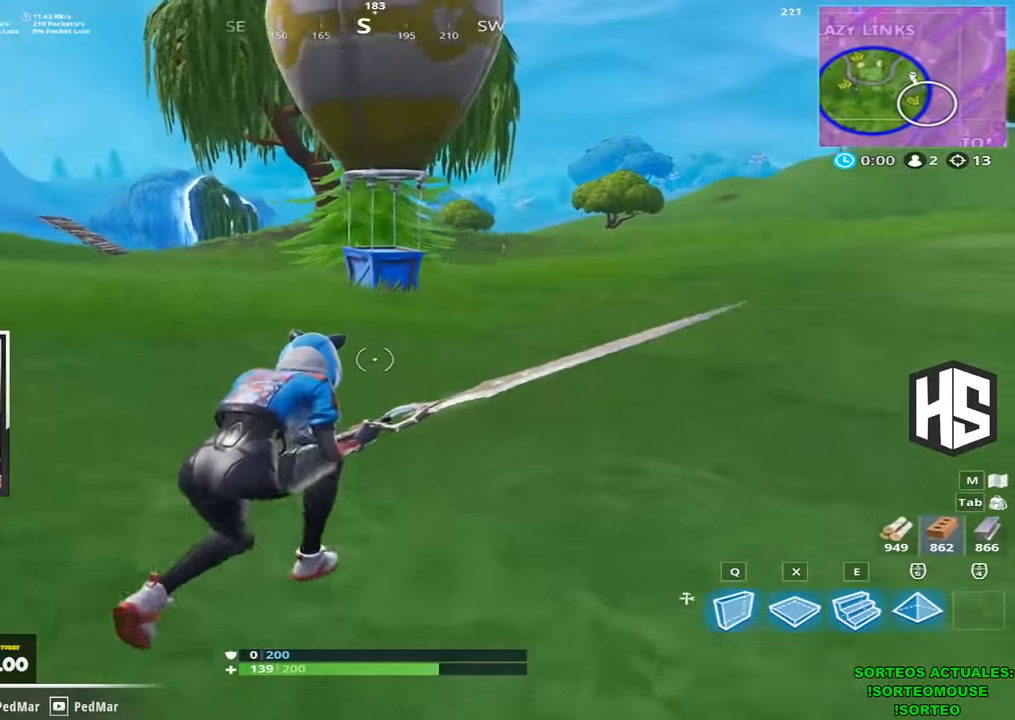
{"keys": ["shift", "w"], "events": [[67, "space", "down"], [133, "space", "up"], [200, "space", "down"], [267, "space", "up"], [500, "d", "up"]]}
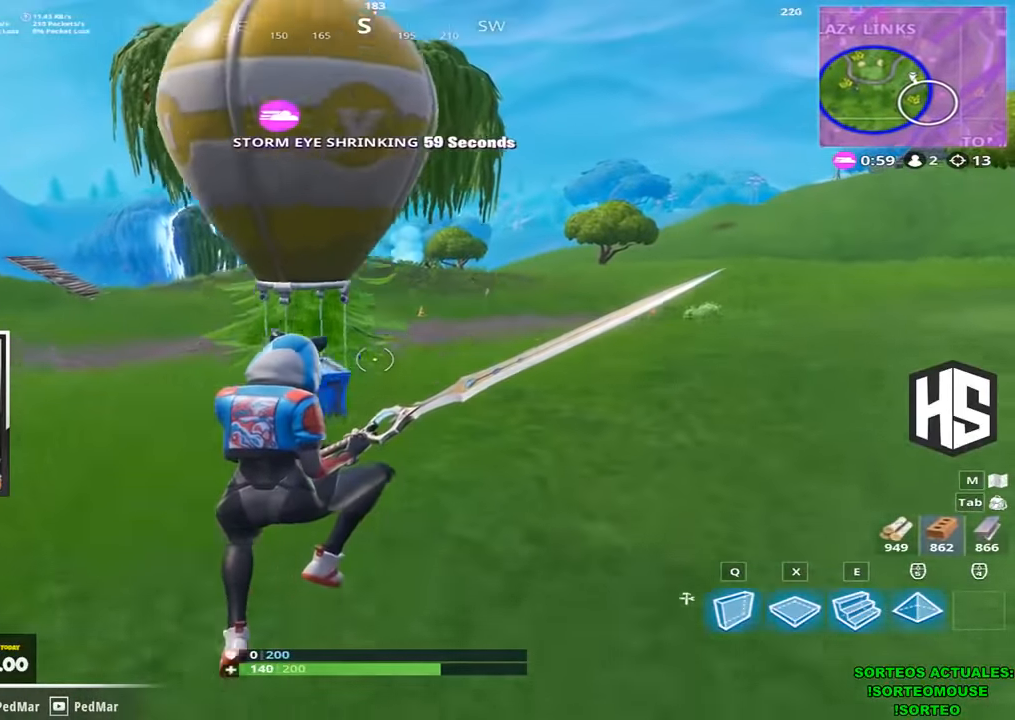
{"keys": ["shift", "w"], "events": []}
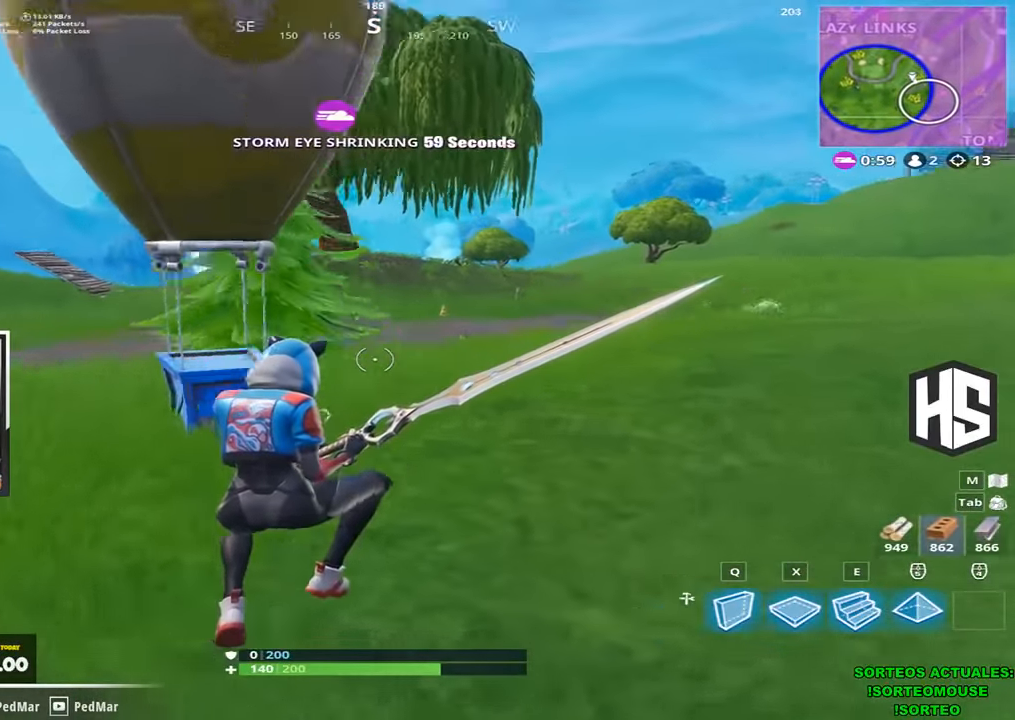
{"keys": ["shift", "w"], "events": [[200, "d", "down"], [500, "d", "up"]]}
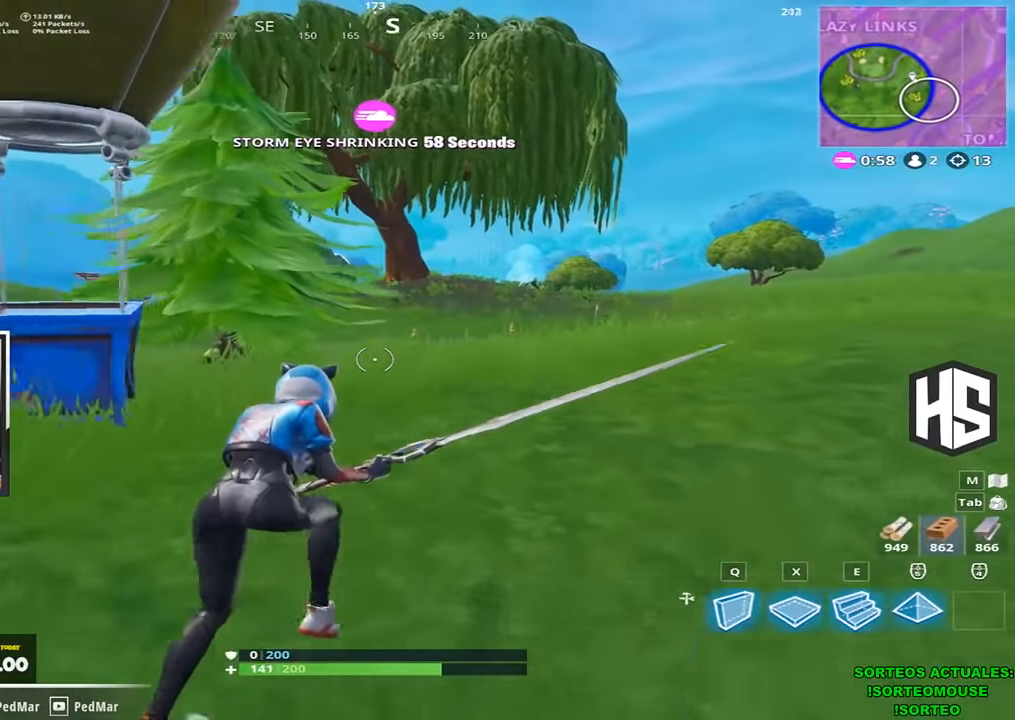
{"keys": ["shift", "w"], "events": [[233, "d", "down"], [300, "d", "up"], [300, "space", "down"], [400, "space", "up"]]}
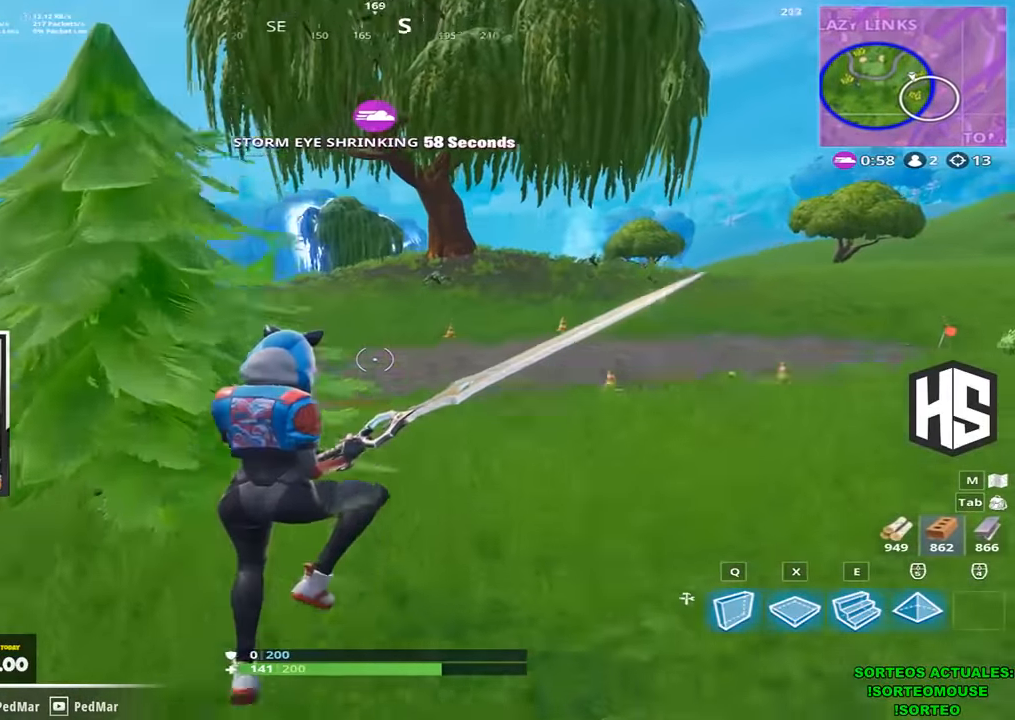
{"keys": ["shift", "w"], "events": []}
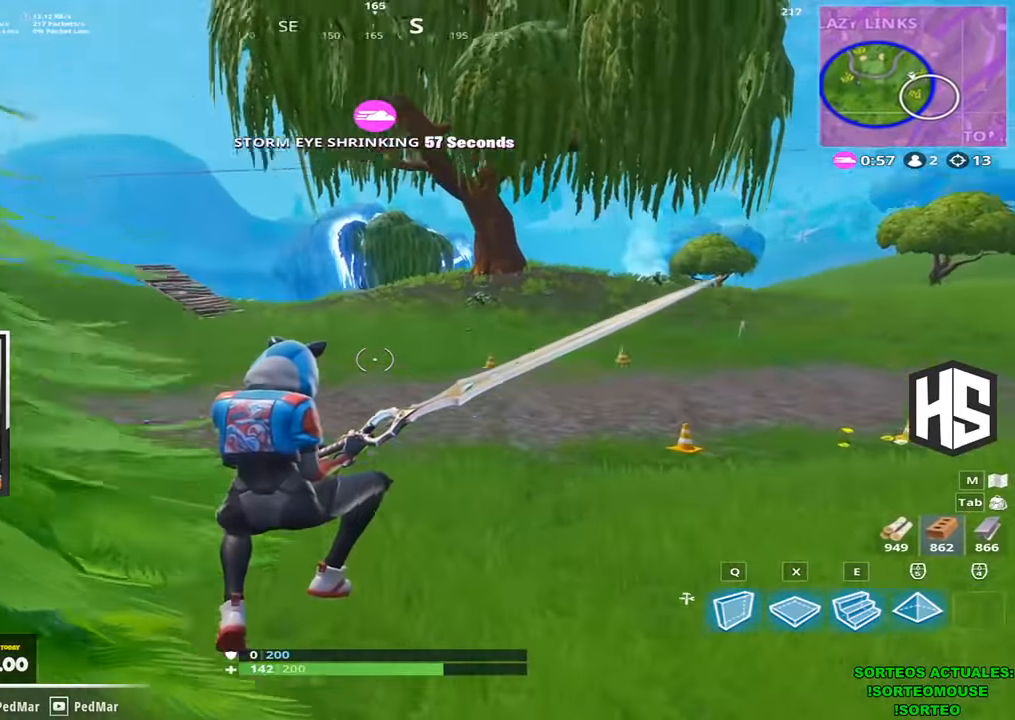
{"keys": ["a", "shift", "w"], "events": [[133, "a", "down"], [300, "a", "up"], [300, "e", "down"], [367, "e", "up"], [500, "a", "down"]]}
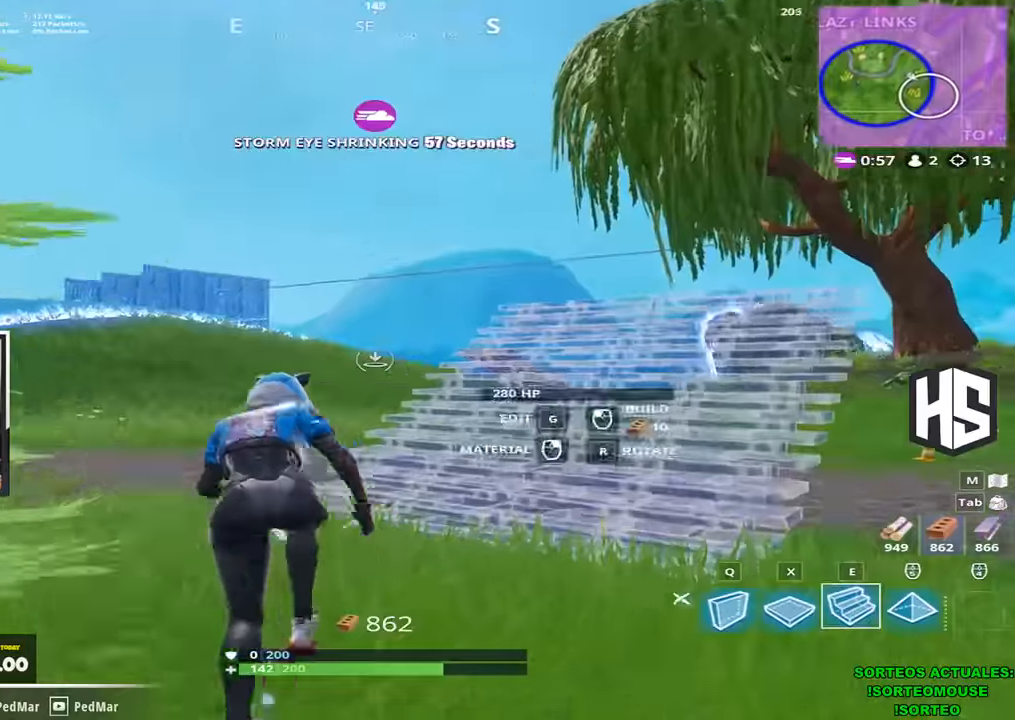
{"keys": ["a", "shift", "space", "w"], "events": [[433, "space", "down"]]}
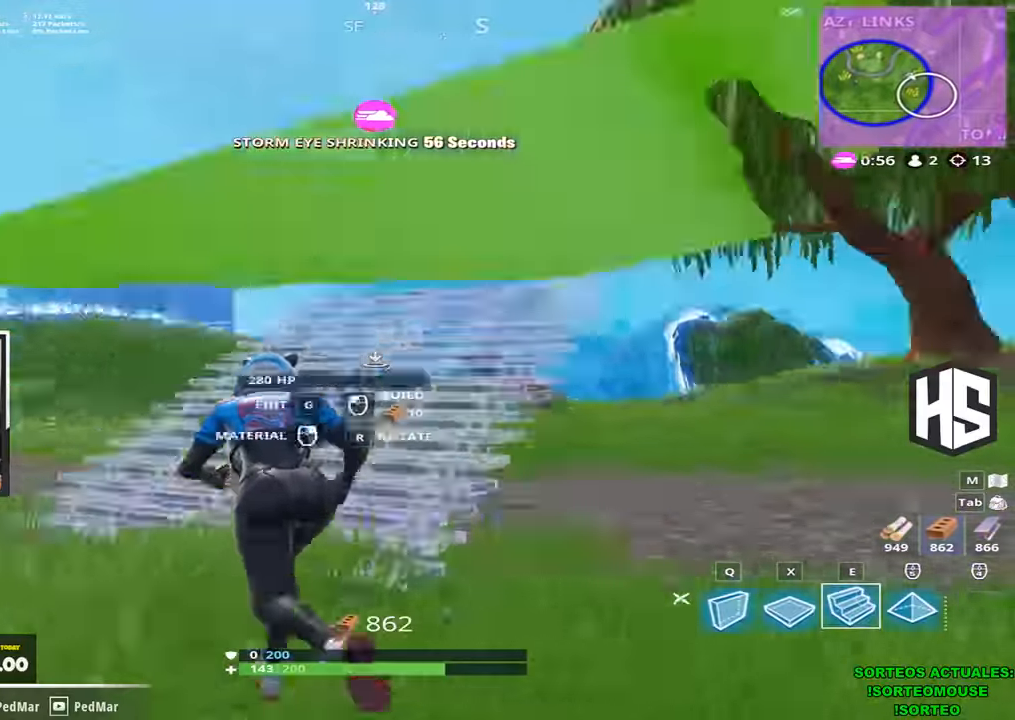
{"keys": ["shift", "w"], "events": [[100, "space", "up"], [500, "a", "up"]]}